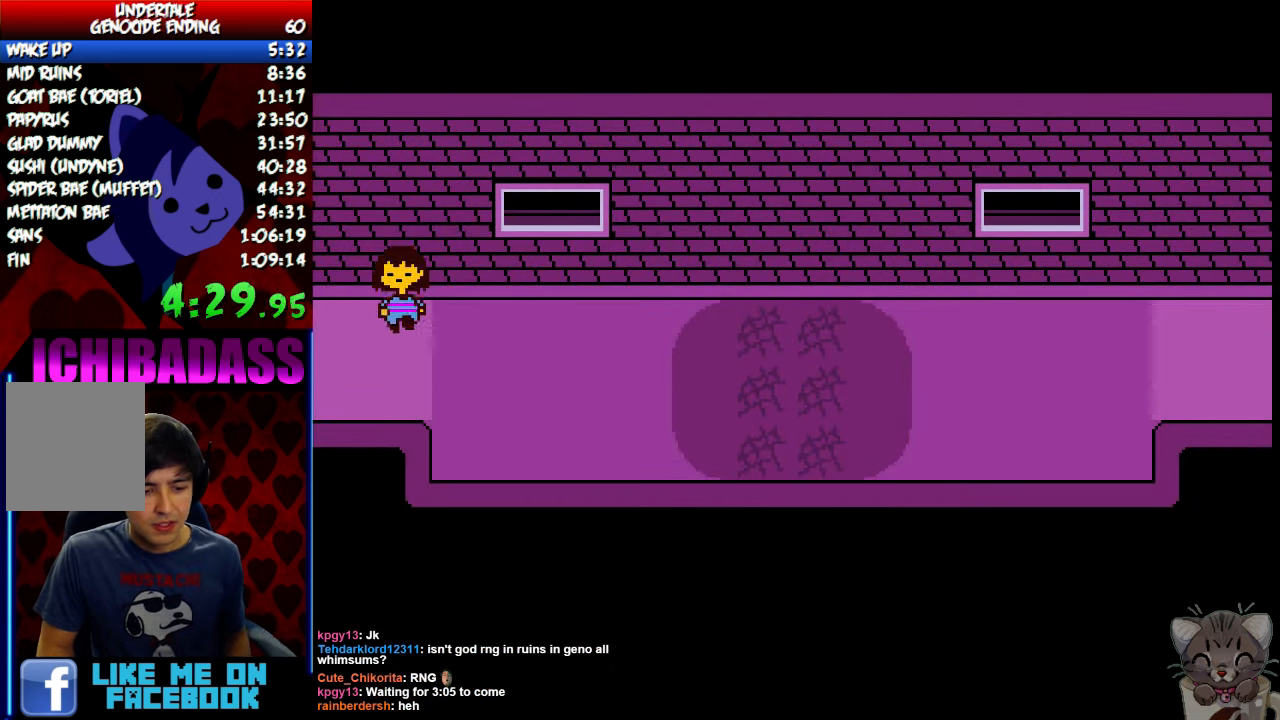
Gameplay with keyboard; each line is a JSON object with the keys held at the frame after it. "events" lists presses ("down") and releases ("up") of "c", "down", "escape", "left", "return", "right", "shift", "up", "x" and "z" between this image and that frame as [ms after this image, input, new state], when the widget could be followed in between. No other keys are recorded. Mouse input is not recorded.
{"keys": ["down", "up"], "events": []}
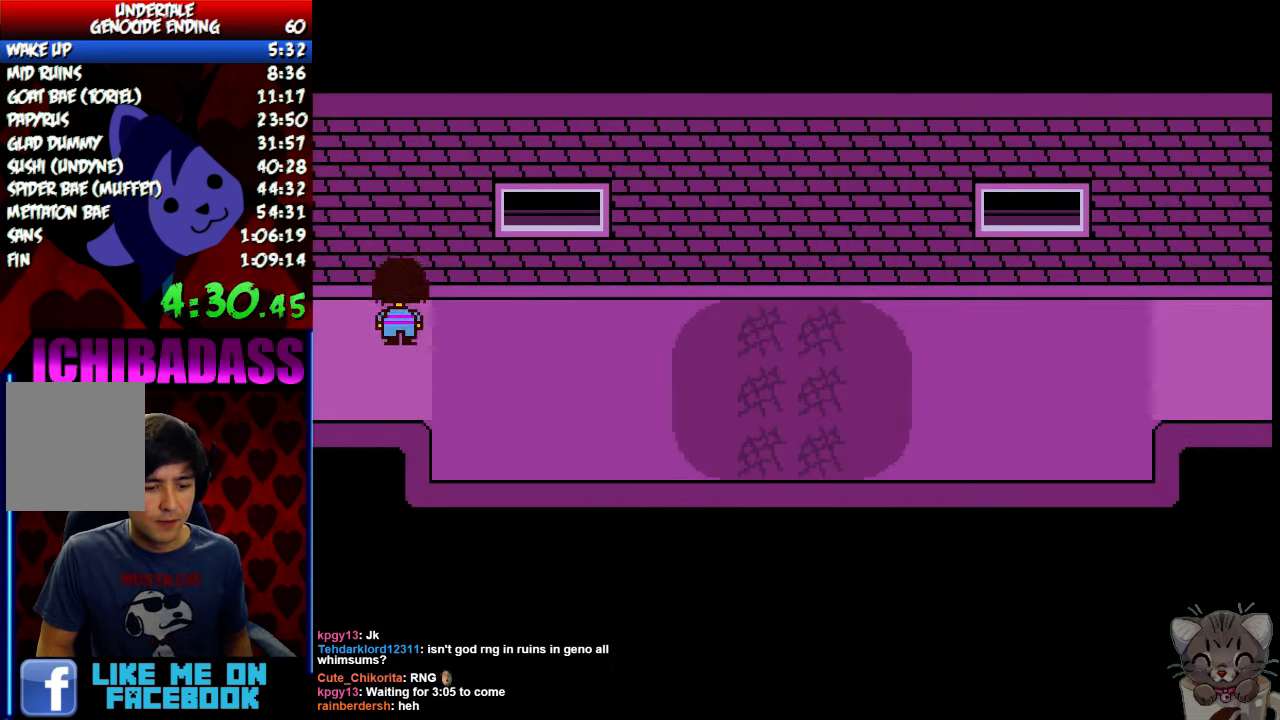
{"keys": ["down", "up"], "events": []}
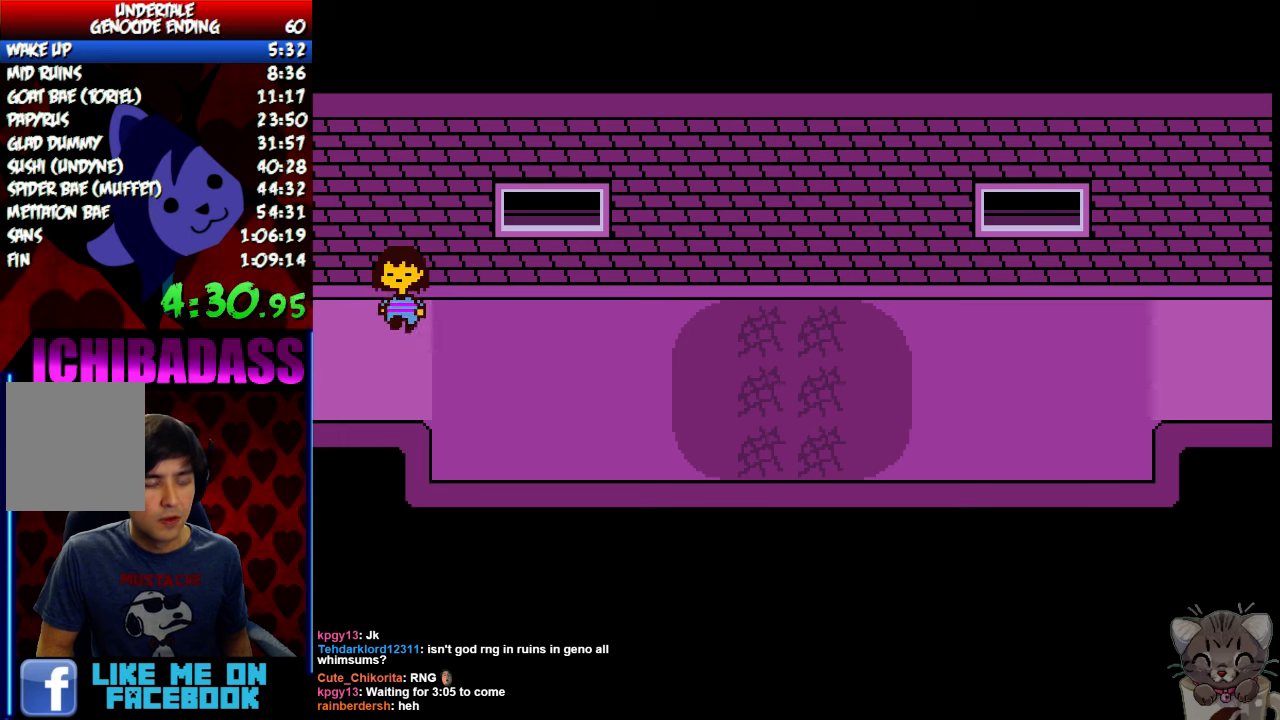
{"keys": ["down", "up"], "events": []}
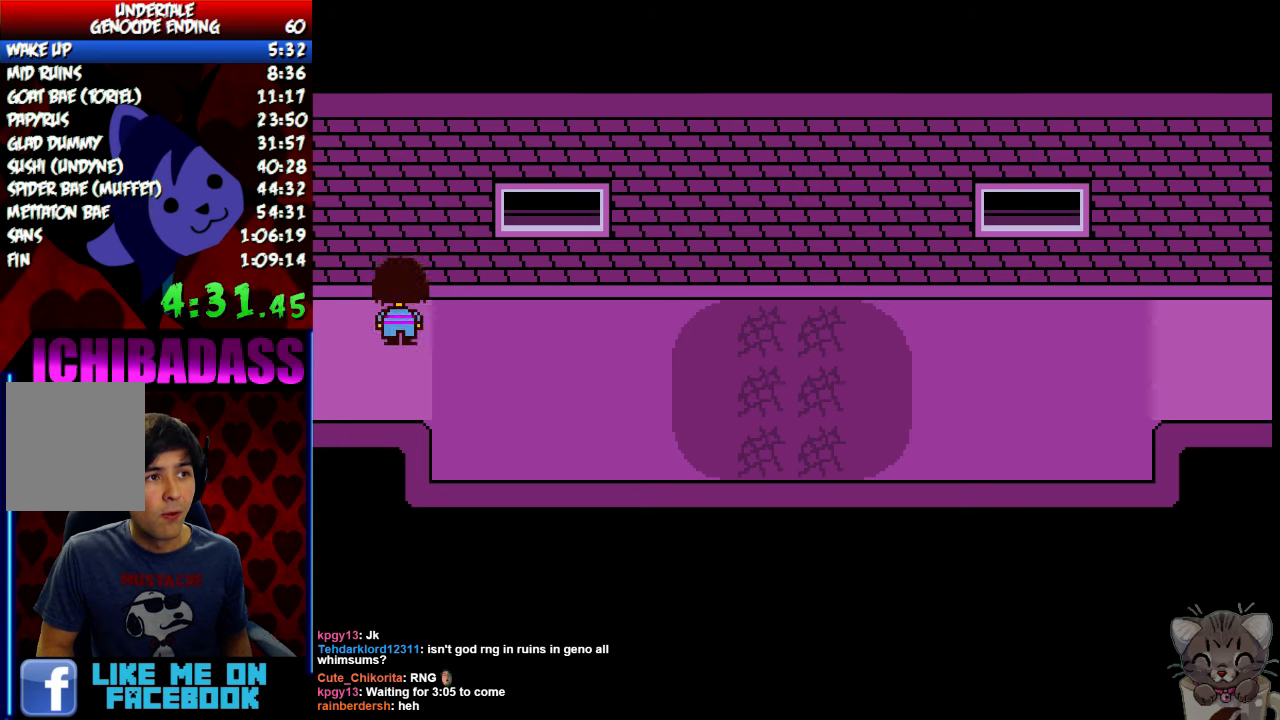
{"keys": ["down", "up"], "events": []}
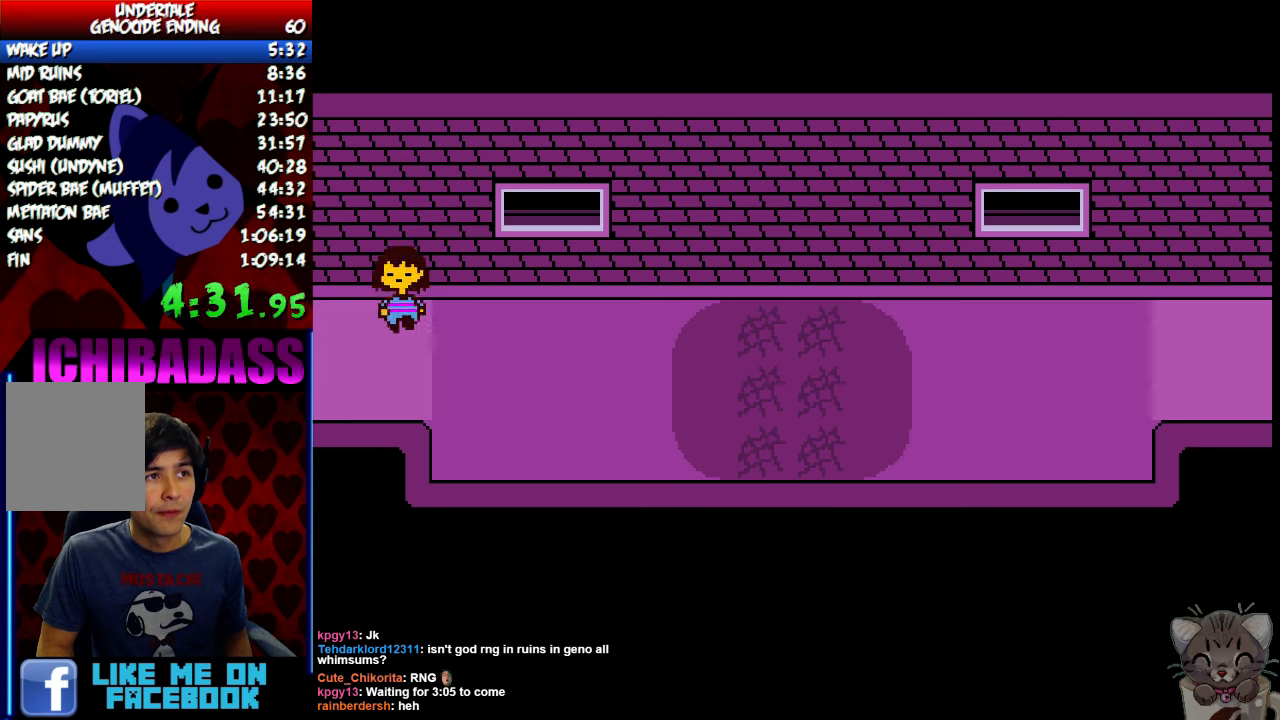
{"keys": ["down", "up"], "events": []}
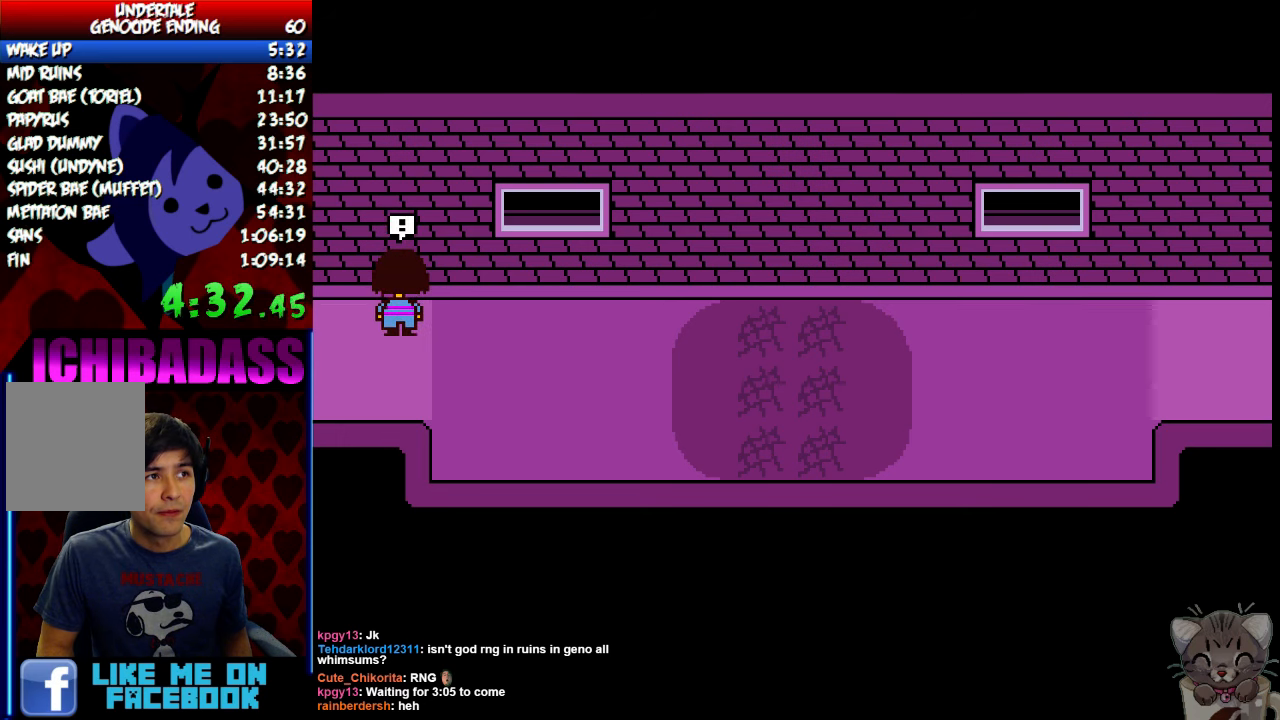
{"keys": ["down", "up"], "events": []}
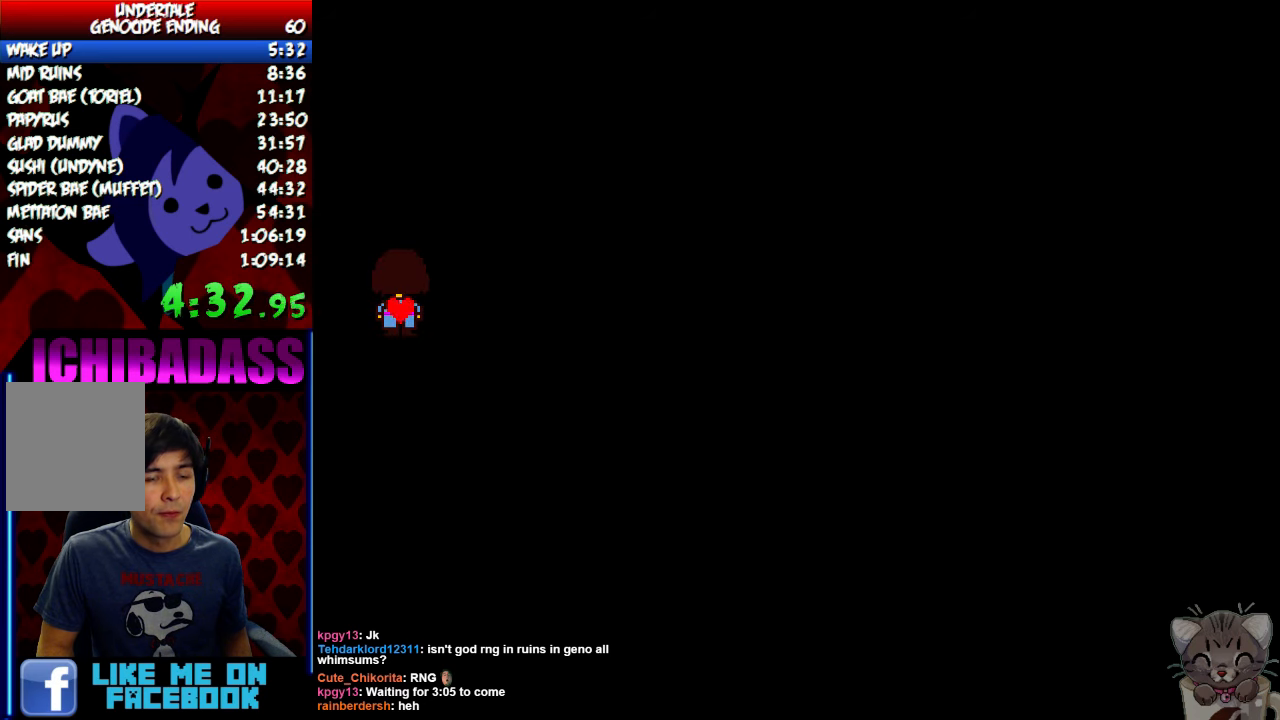
{"keys": ["down", "up"], "events": []}
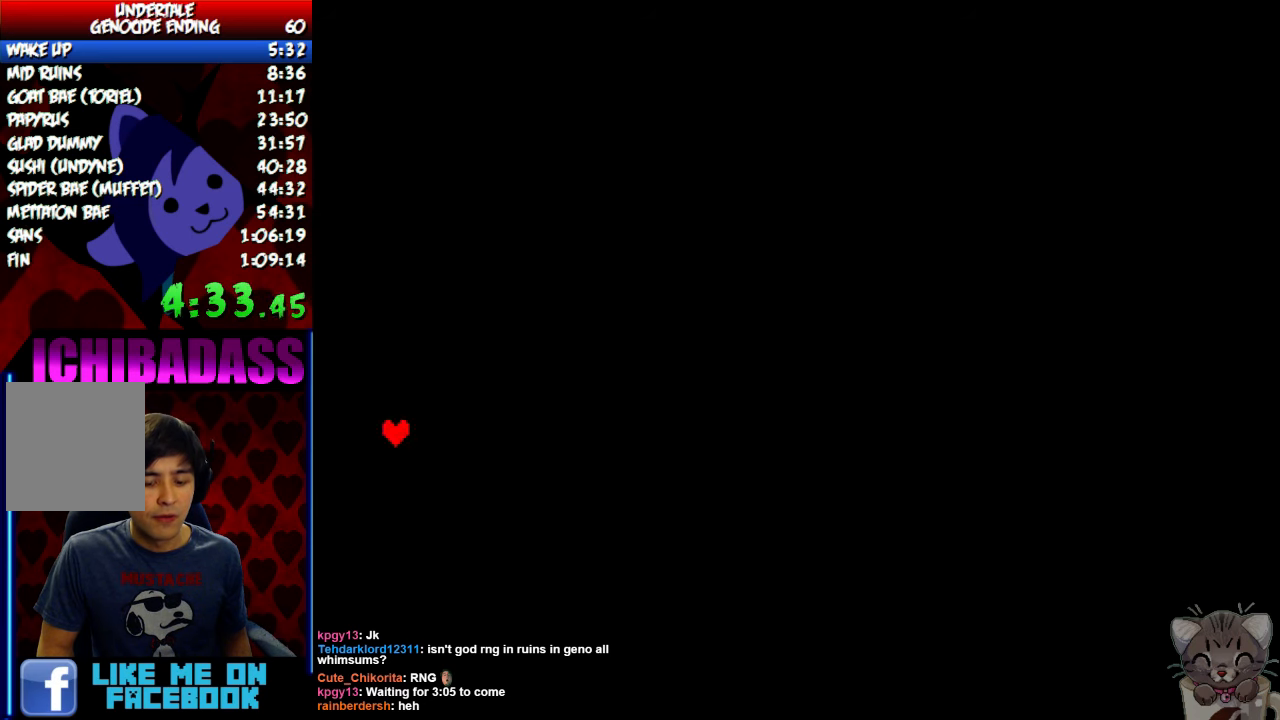
{"keys": ["down", "up"], "events": []}
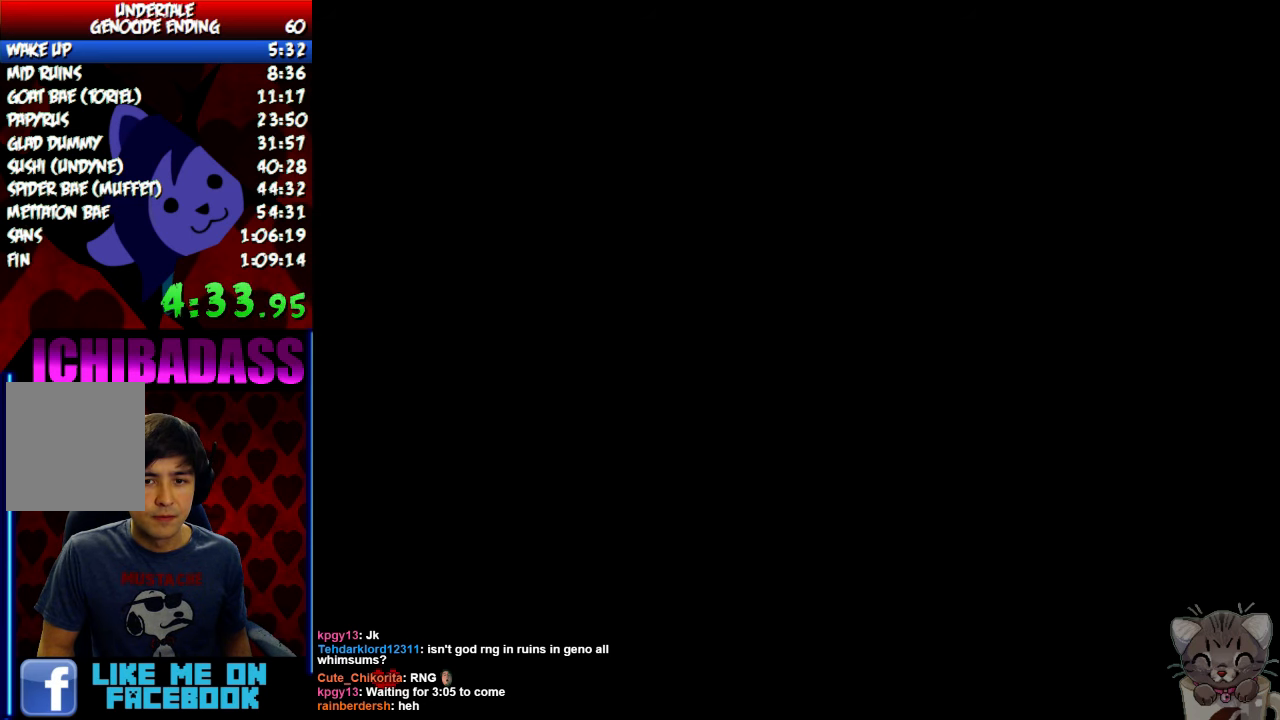
{"keys": ["z"], "events": [[134, "down", "up"], [134, "up", "up"], [267, "return", "down"], [334, "return", "up"], [334, "z", "down"], [400, "z", "up"], [434, "return", "down"], [467, "return", "up"], [500, "z", "down"]]}
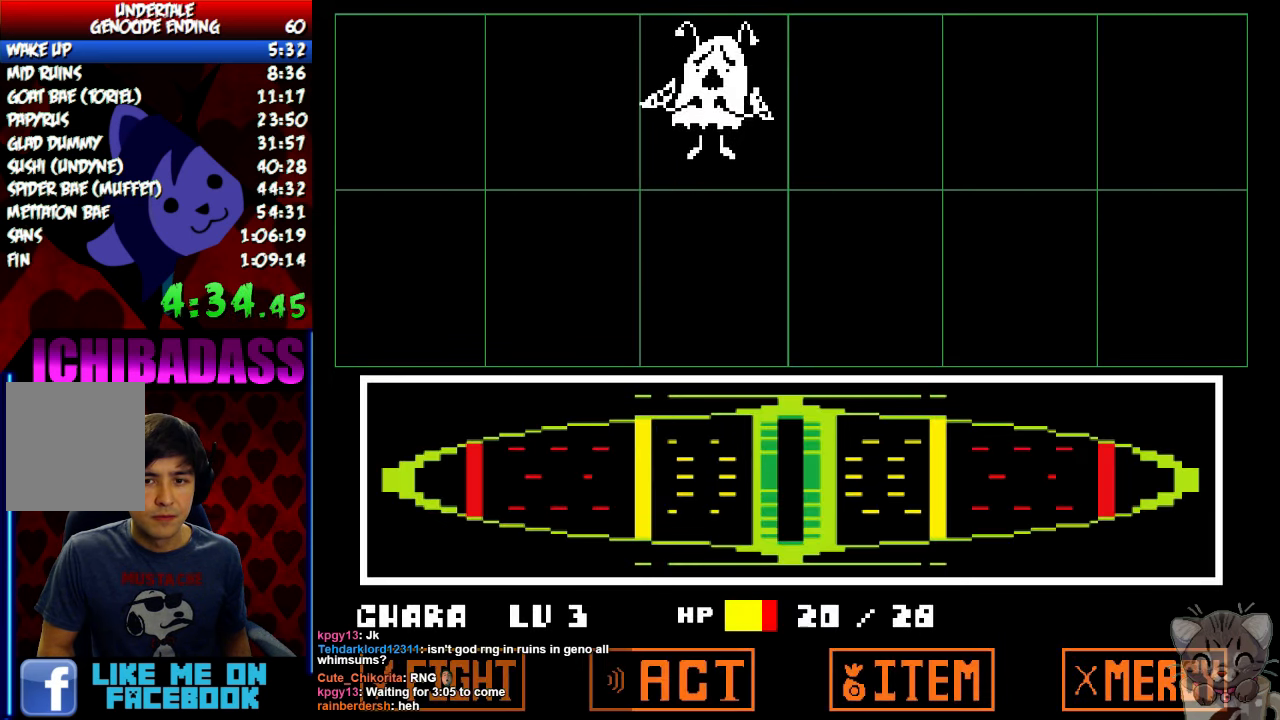
{"keys": ["return"], "events": [[34, "return", "down"], [34, "z", "up"], [100, "return", "up"], [134, "z", "down"], [167, "return", "down"], [167, "z", "up"], [234, "return", "up"], [234, "z", "down"], [300, "return", "down"], [300, "z", "up"], [367, "return", "up"], [367, "z", "down"], [467, "return", "down"], [500, "z", "up"]]}
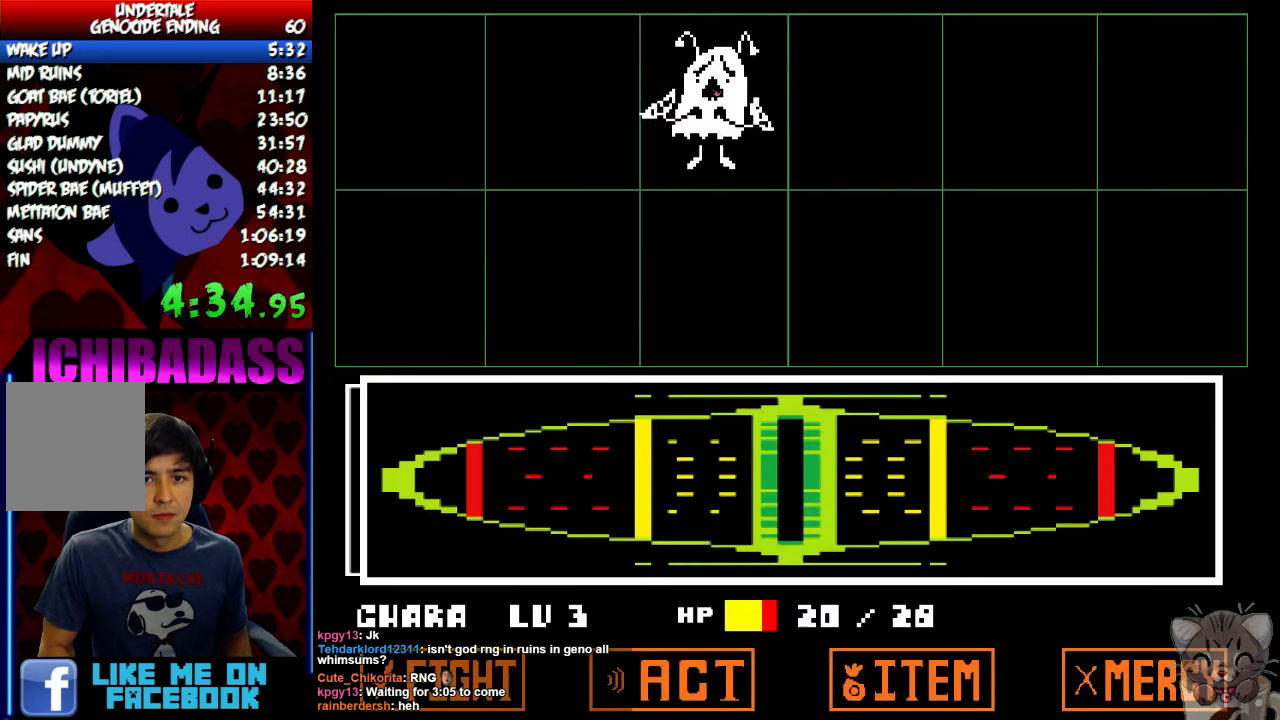
{"keys": ["z"], "events": [[34, "shift", "down"], [67, "return", "up"], [100, "shift", "up"], [200, "return", "down"], [200, "shift", "down"], [267, "return", "up"], [267, "shift", "up"], [367, "return", "down"], [400, "shift", "down"], [467, "return", "up"], [467, "shift", "up"], [467, "z", "down"]]}
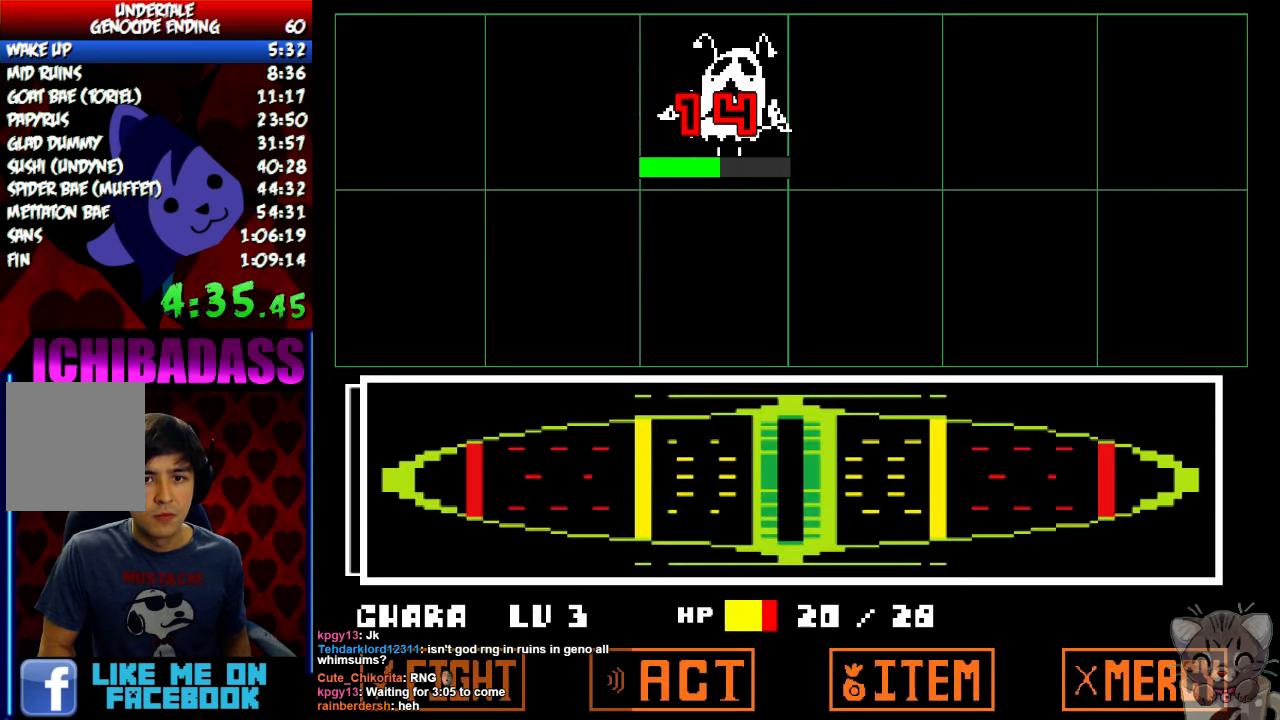
{"keys": ["x"], "events": [[34, "x", "down"], [34, "z", "up"], [100, "return", "down"], [100, "shift", "down"], [100, "x", "up"], [167, "return", "up"], [167, "shift", "up"], [200, "z", "down"], [234, "x", "down"], [267, "z", "up"], [300, "x", "up"], [334, "return", "down"], [367, "shift", "down"], [400, "return", "up"], [434, "shift", "up"], [434, "z", "down"], [467, "x", "down"], [467, "z", "up"]]}
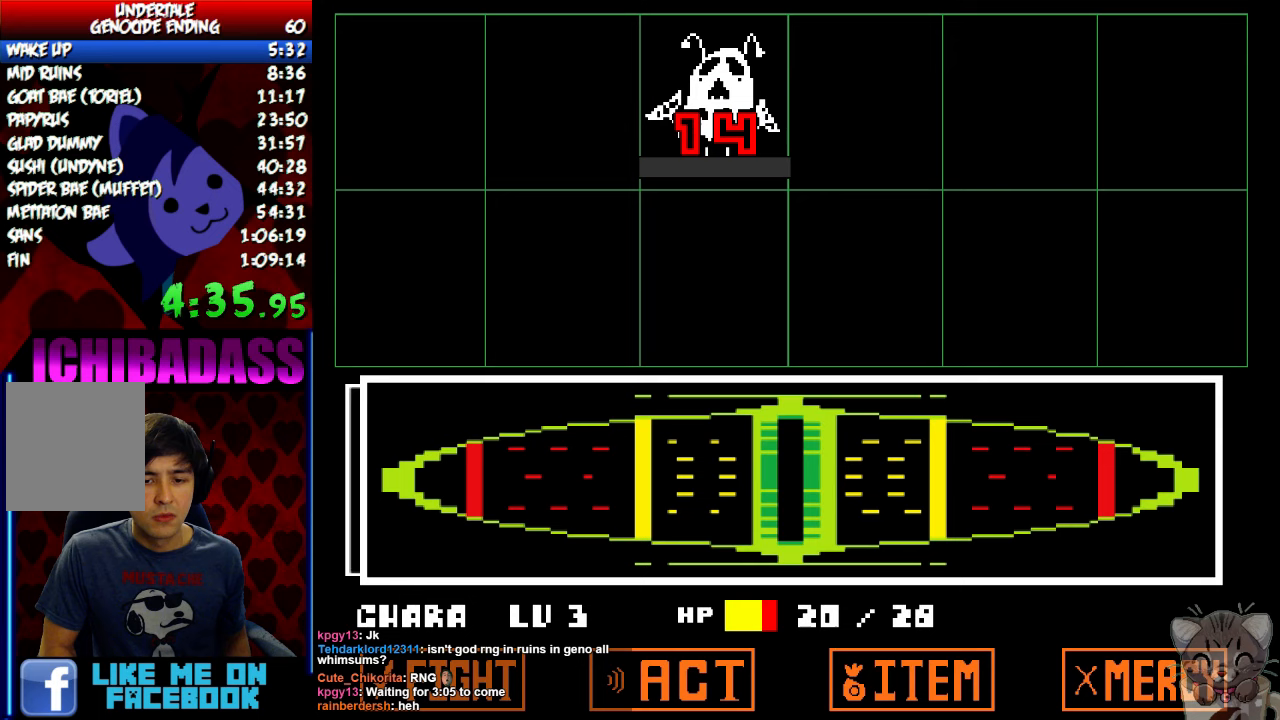
{"keys": [], "events": [[33, "return", "down"], [33, "x", "up"], [67, "shift", "down"], [100, "return", "up"], [133, "shift", "up"], [133, "z", "down"], [167, "x", "down"], [167, "z", "up"], [233, "x", "up"], [267, "return", "down"], [267, "shift", "down"], [333, "return", "up"], [333, "shift", "up"], [333, "z", "down"], [367, "x", "down"], [367, "z", "up"], [433, "return", "down"], [433, "x", "up"], [467, "shift", "down"], [500, "return", "up"], [500, "shift", "up"]]}
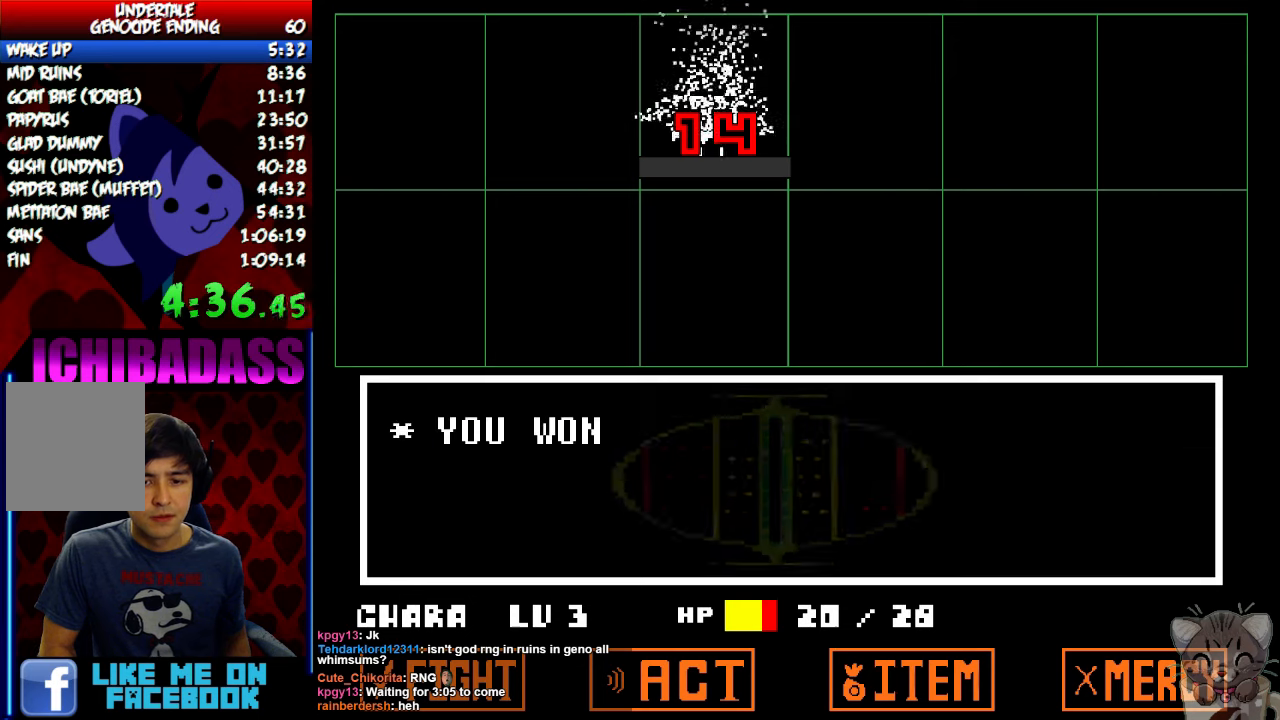
{"keys": ["return", "shift"], "events": [[33, "z", "down"], [67, "x", "down"], [67, "z", "up"], [133, "return", "down"], [133, "x", "up"], [167, "shift", "down"], [233, "return", "up"], [233, "shift", "up"], [233, "z", "down"], [267, "x", "down"], [267, "z", "up"], [333, "x", "up"], [367, "return", "down"], [367, "shift", "down"], [400, "return", "up"], [400, "shift", "up"], [400, "z", "down"], [433, "x", "down"], [433, "z", "up"], [500, "return", "down"], [500, "shift", "down"], [500, "x", "up"]]}
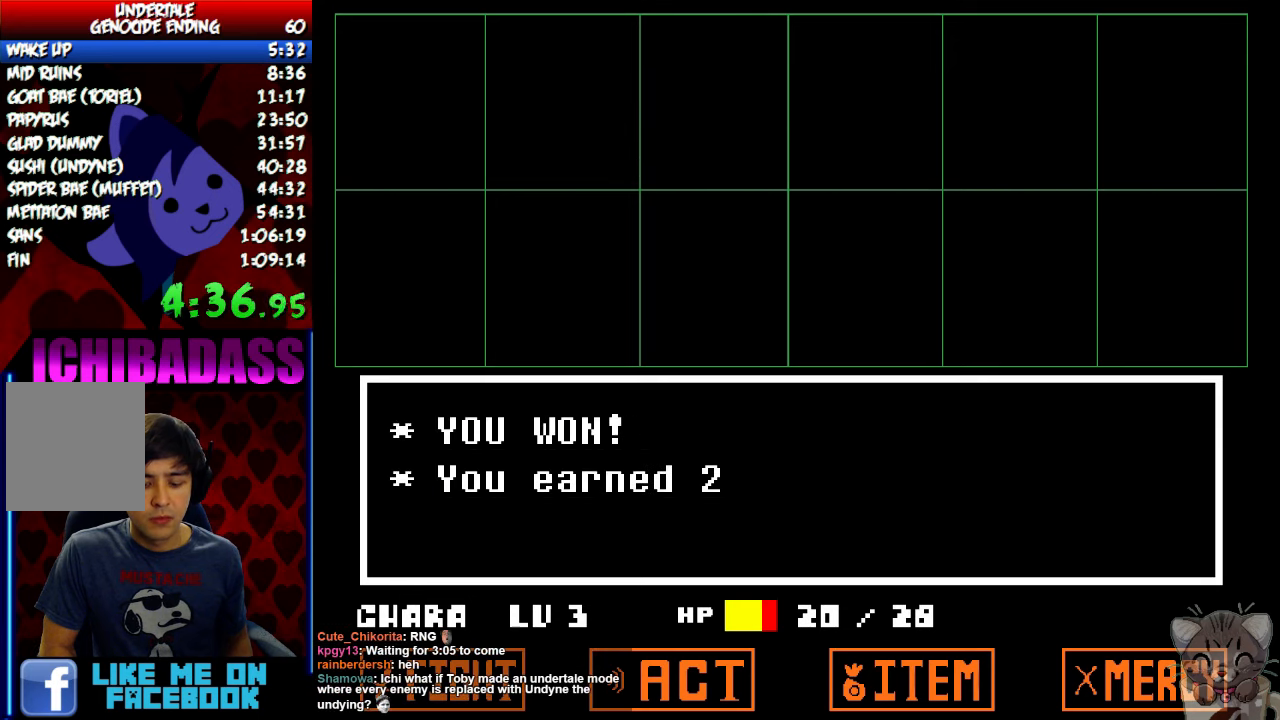
{"keys": [], "events": [[67, "return", "up"], [67, "shift", "up"], [67, "z", "down"], [100, "z", "up"], [133, "x", "down"], [200, "x", "up"], [233, "z", "down"], [267, "z", "up"], [300, "x", "down"], [367, "x", "up"], [367, "z", "down"], [433, "z", "up"], [467, "x", "down"], [500, "x", "up"]]}
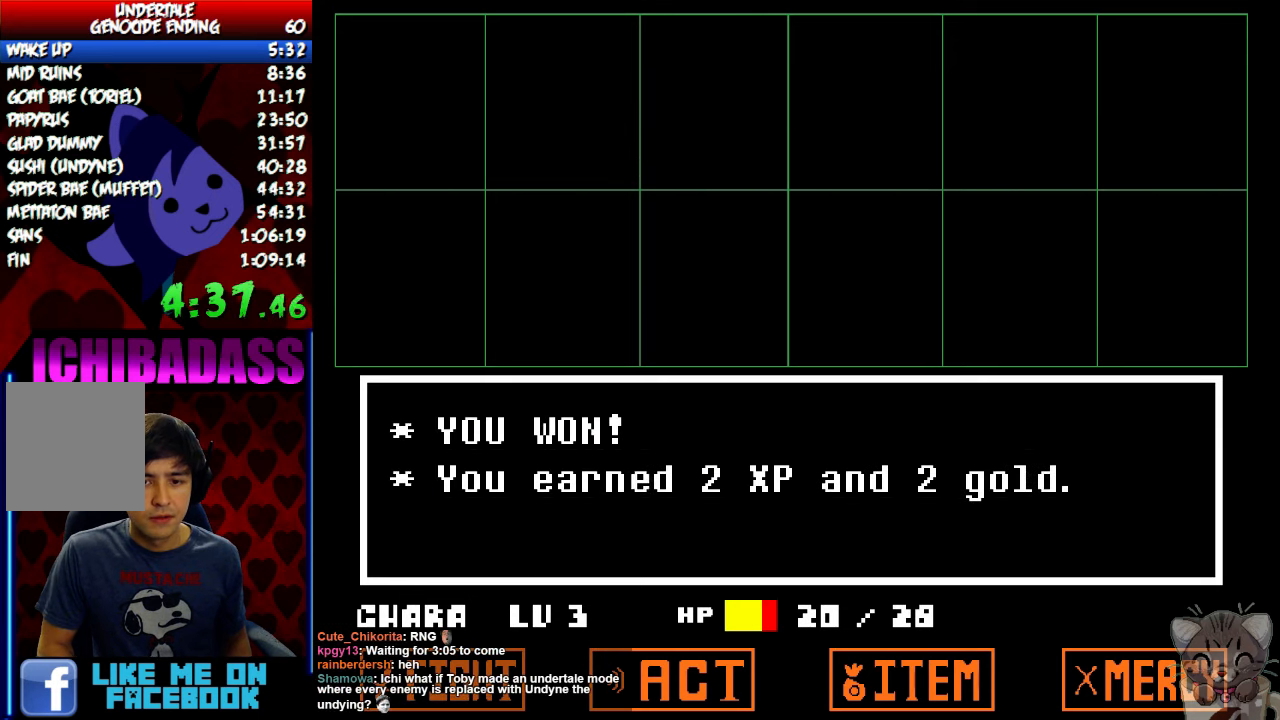
{"keys": [], "events": [[33, "z", "down"], [100, "x", "down"], [100, "z", "up"], [167, "x", "up"], [200, "z", "down"], [233, "z", "up"], [267, "x", "down"], [300, "z", "down"], [333, "left", "down"], [333, "x", "up"], [367, "z", "up"], [500, "left", "up"]]}
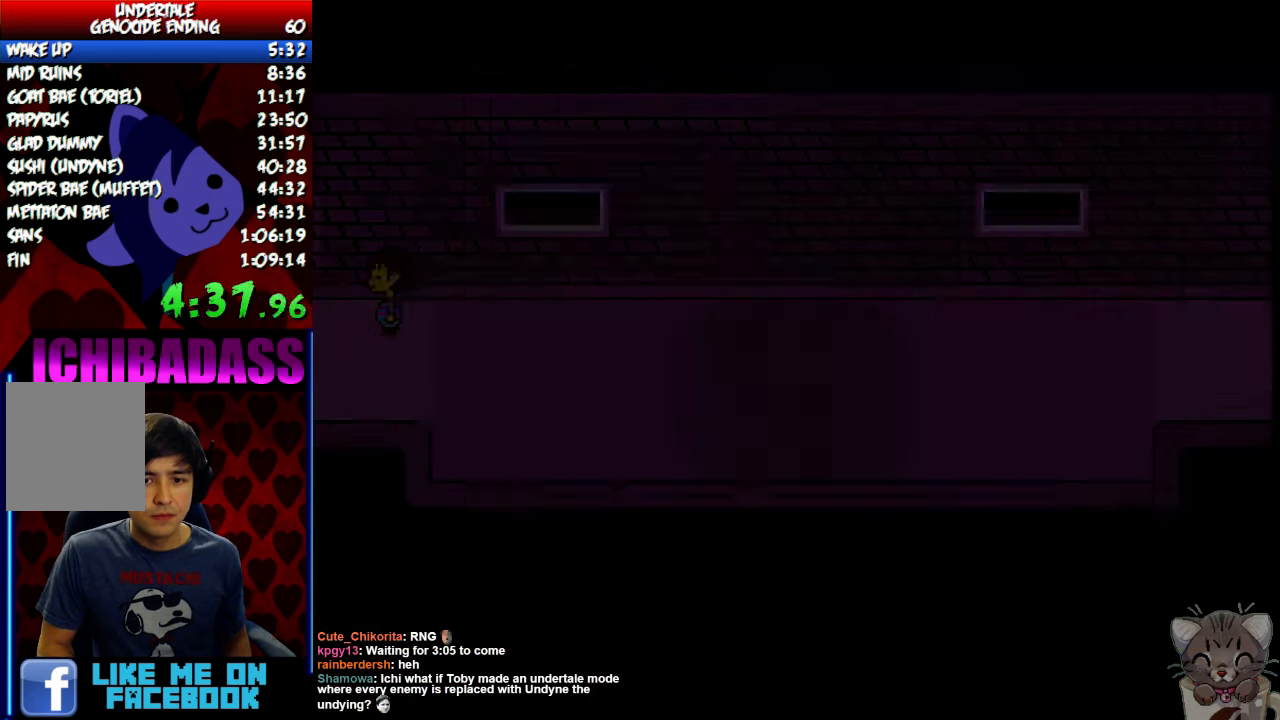
{"keys": ["down", "up"], "events": [[133, "down", "down"], [133, "up", "down"]]}
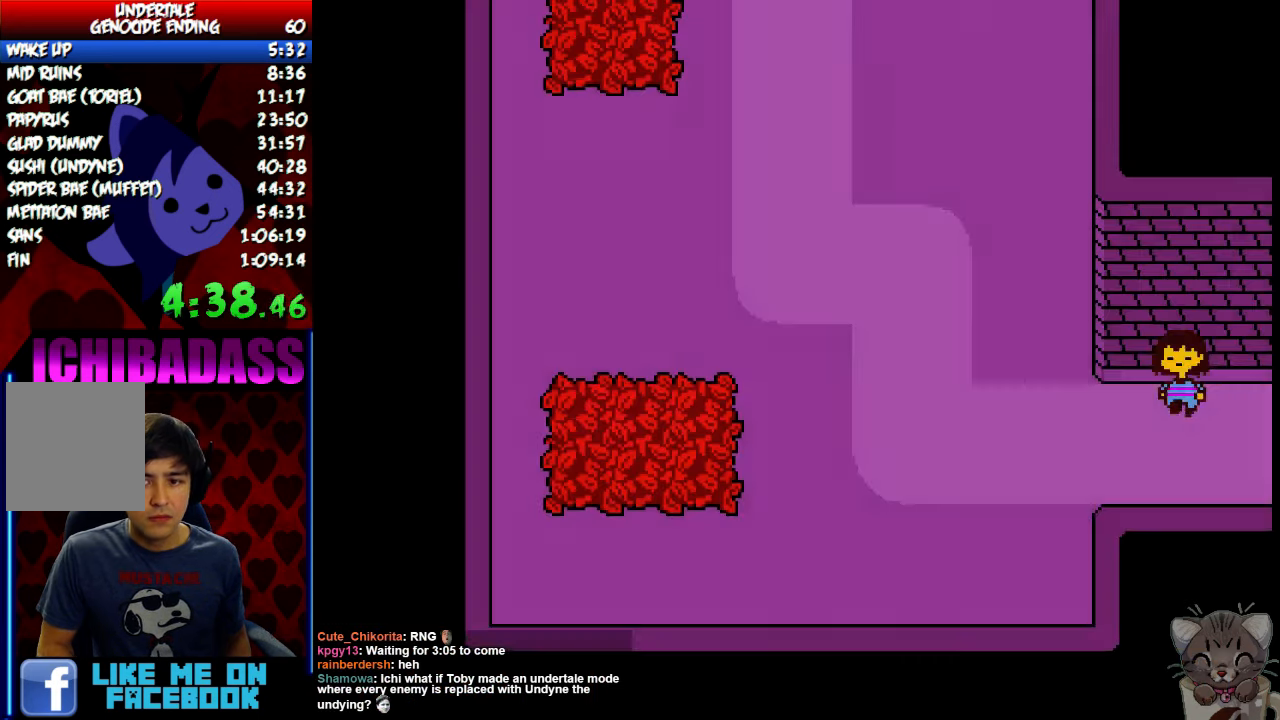
{"keys": ["down", "up"], "events": []}
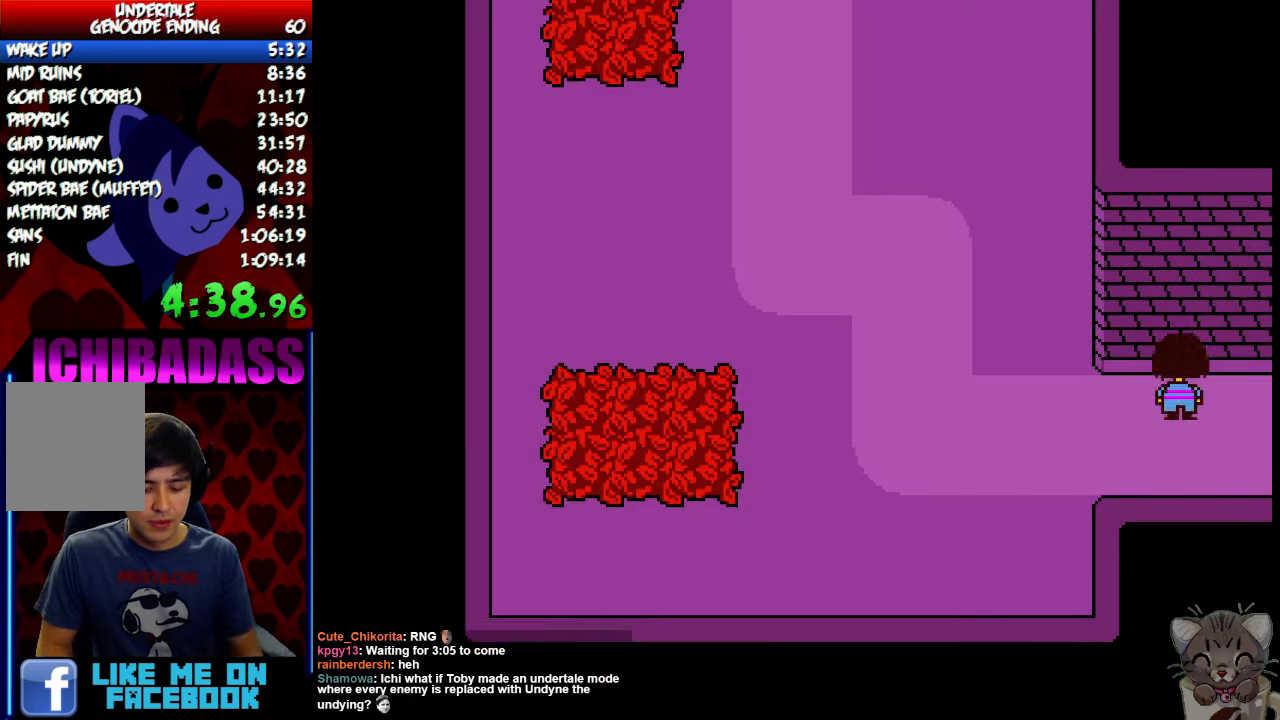
{"keys": ["down", "up"], "events": []}
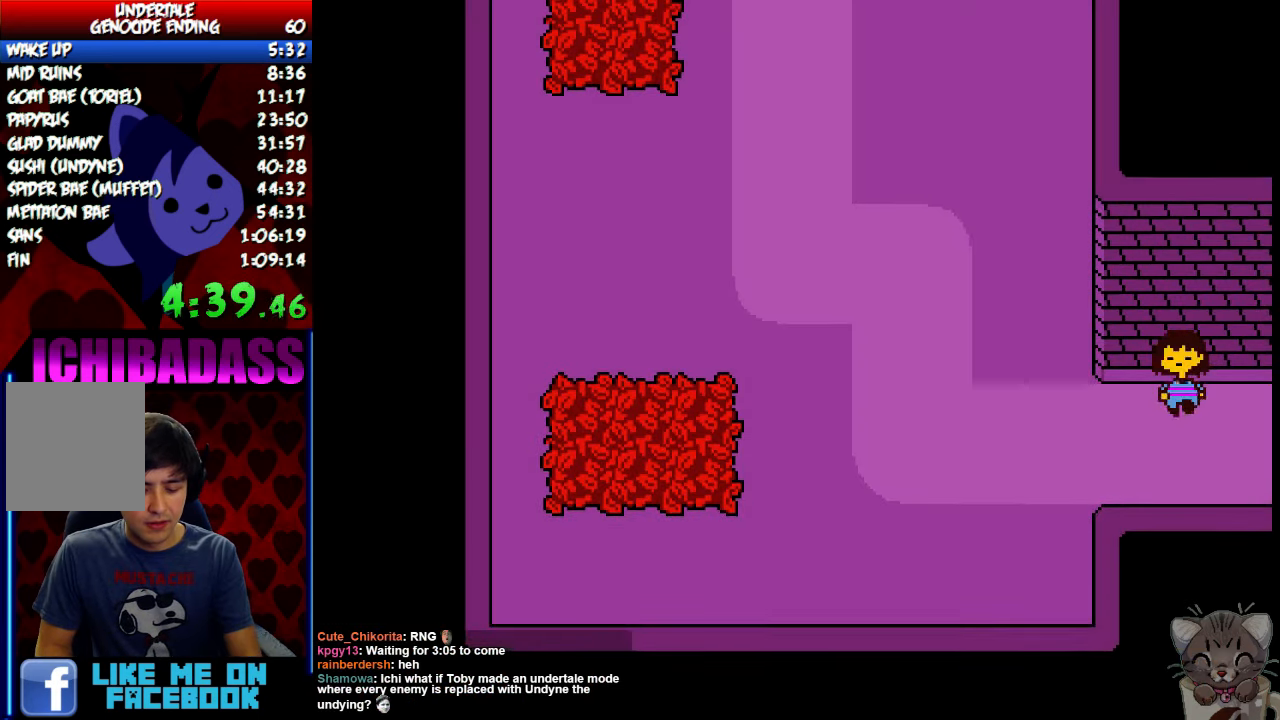
{"keys": ["down", "up"], "events": []}
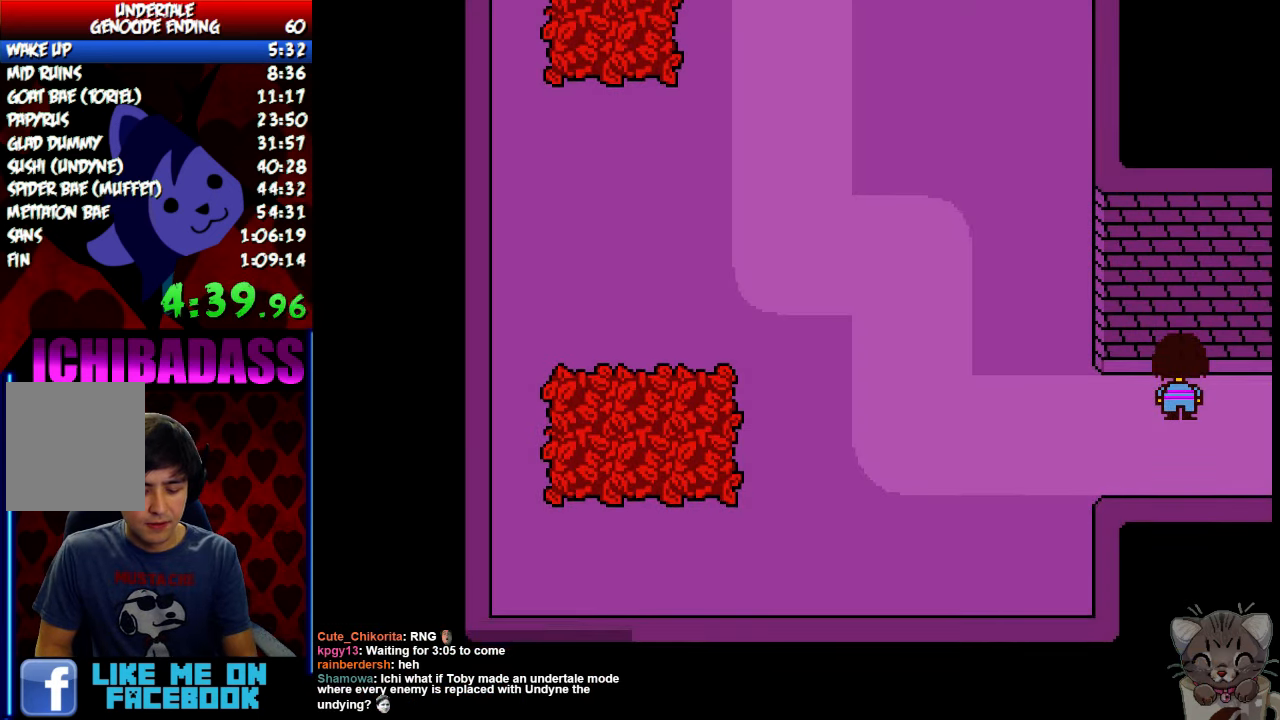
{"keys": ["down", "up"], "events": []}
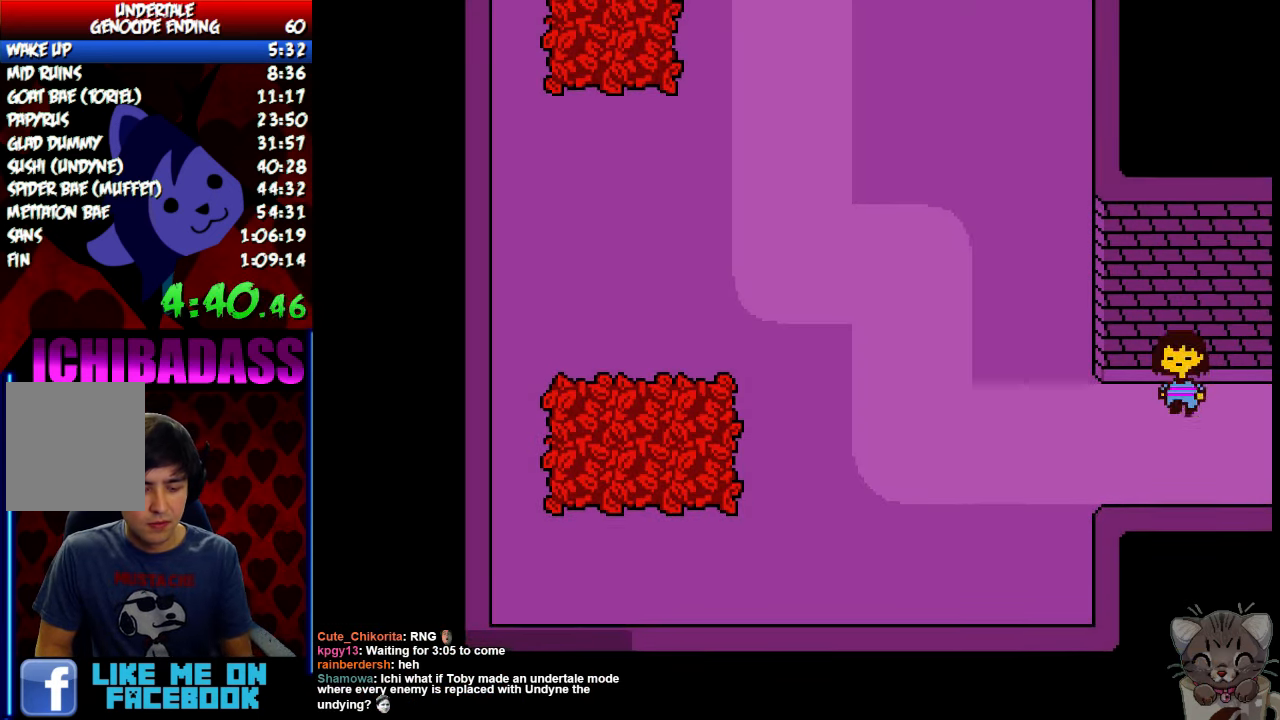
{"keys": ["down", "up"], "events": []}
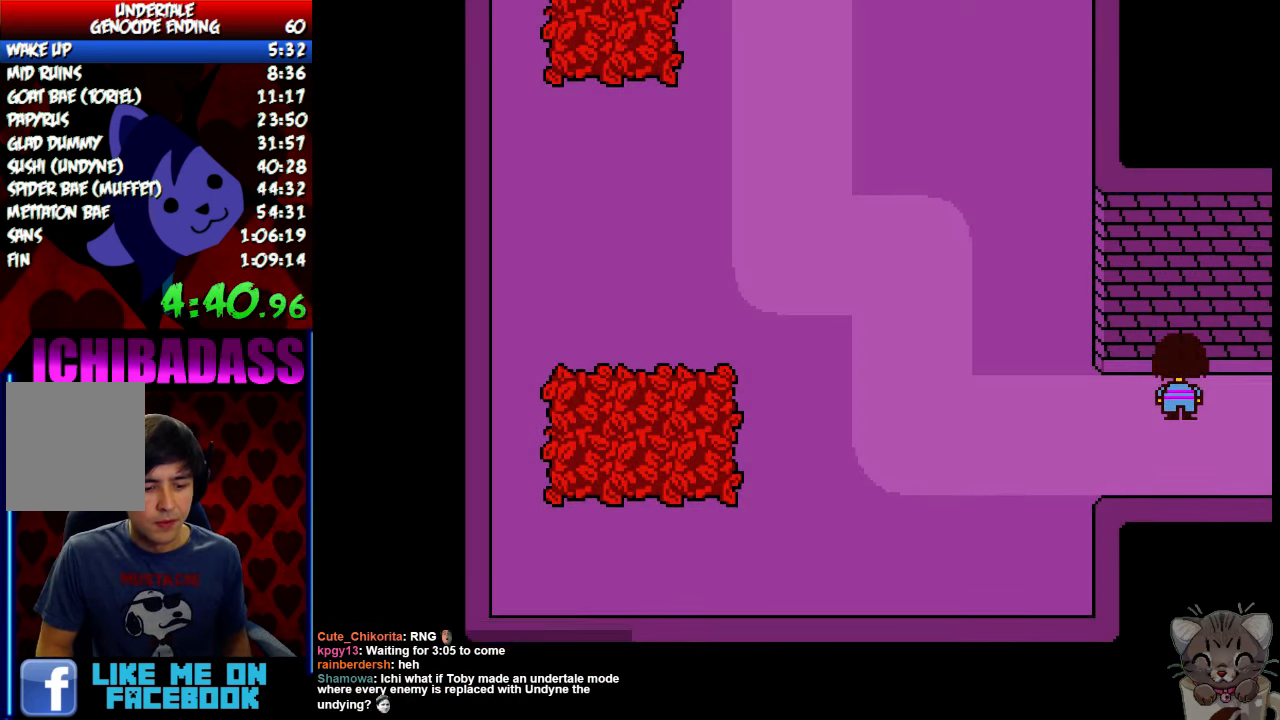
{"keys": ["down", "up"], "events": []}
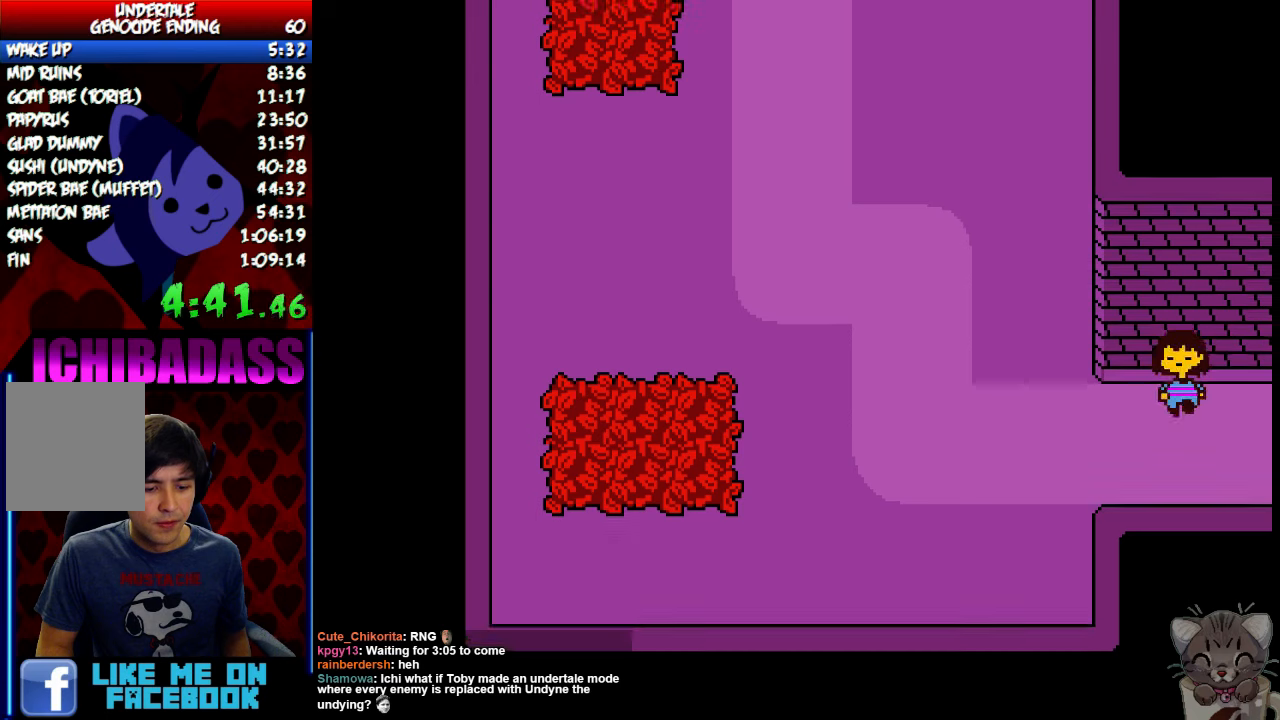
{"keys": ["down", "up"], "events": []}
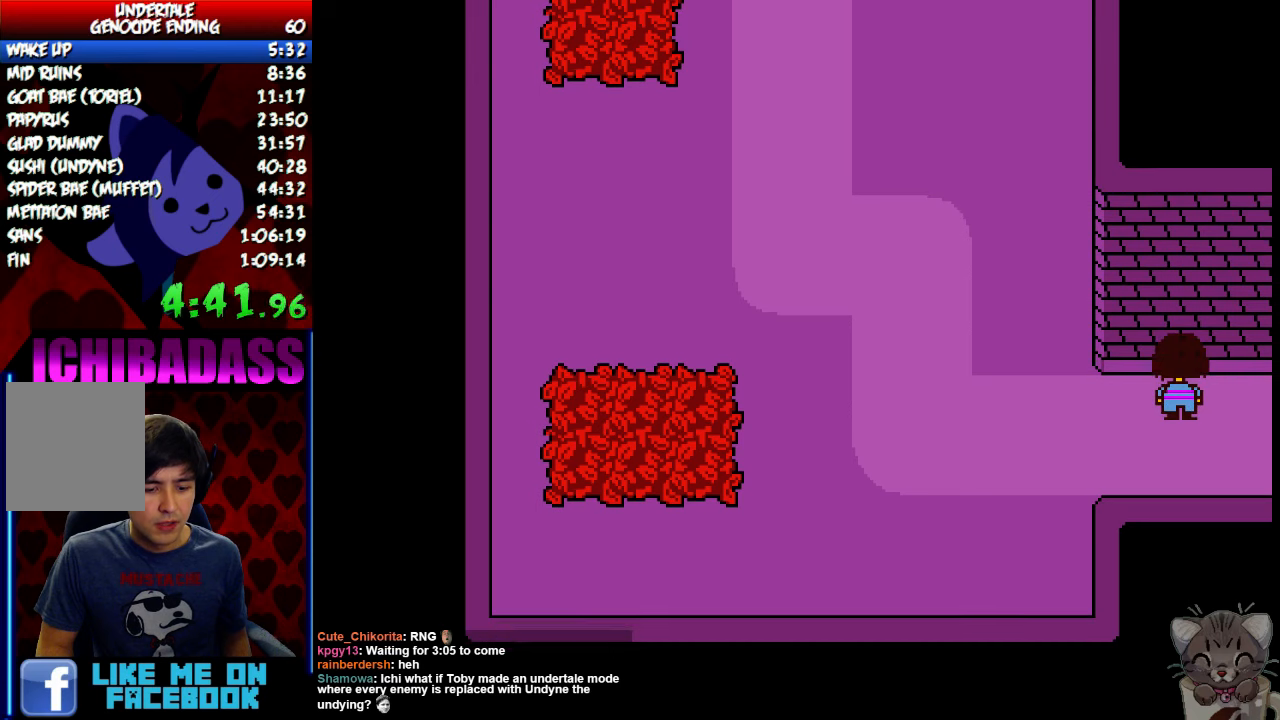
{"keys": ["down", "up"], "events": []}
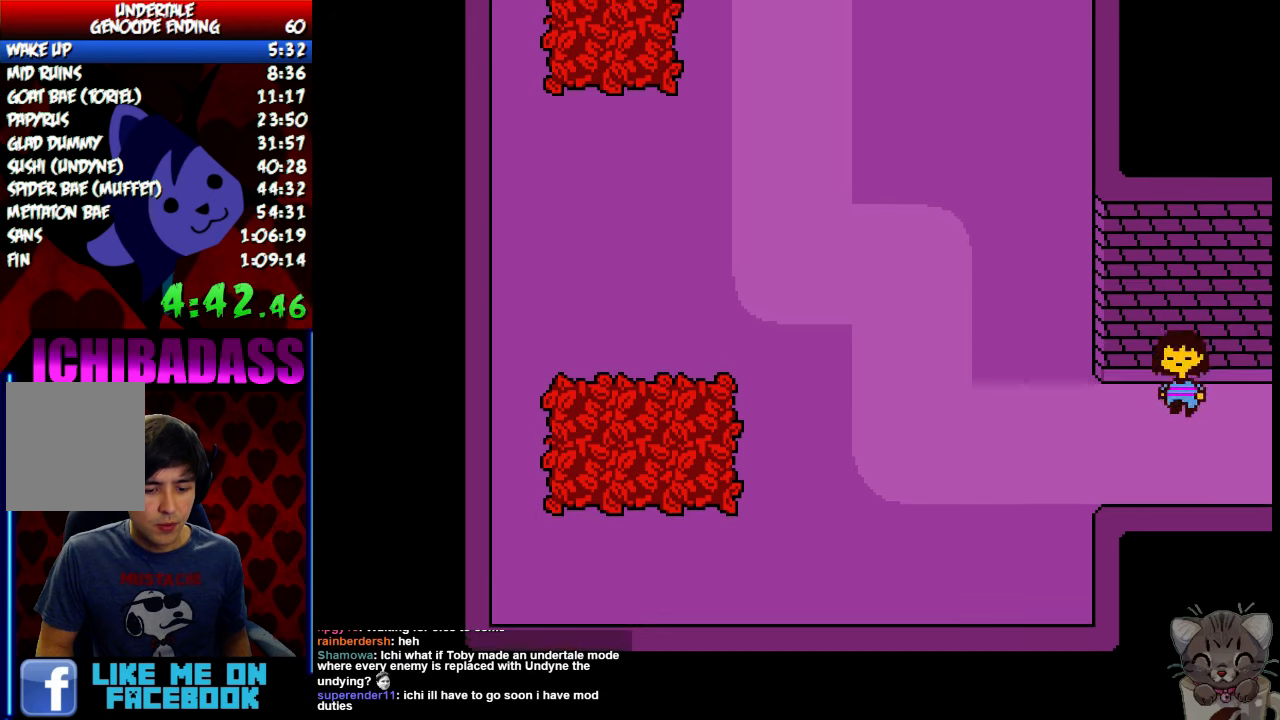
{"keys": ["down", "up"], "events": []}
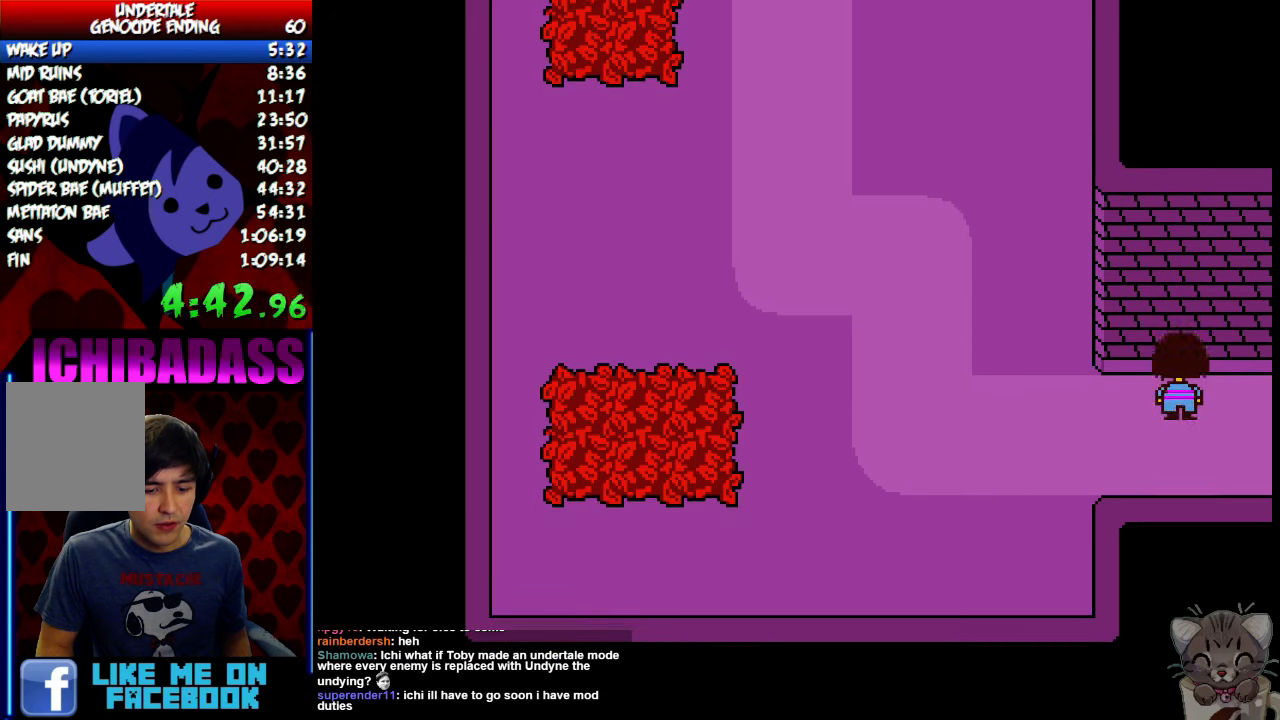
{"keys": ["down", "up"], "events": []}
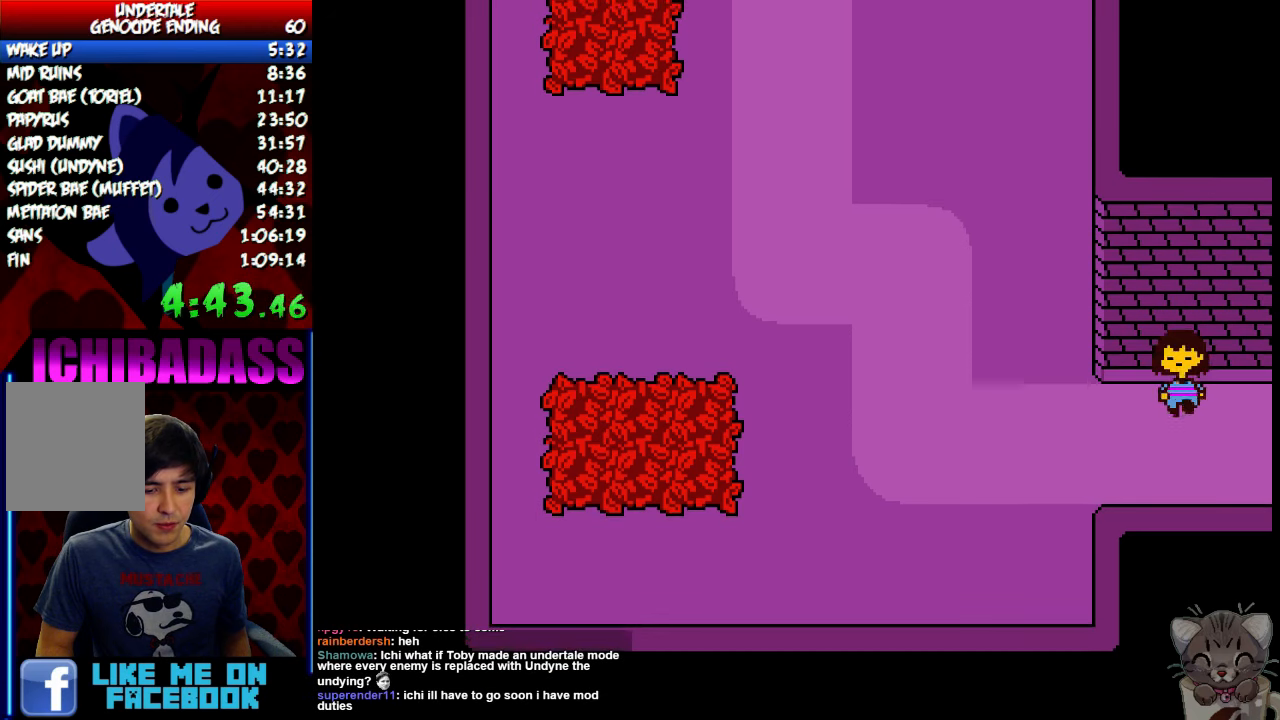
{"keys": ["down", "up"], "events": []}
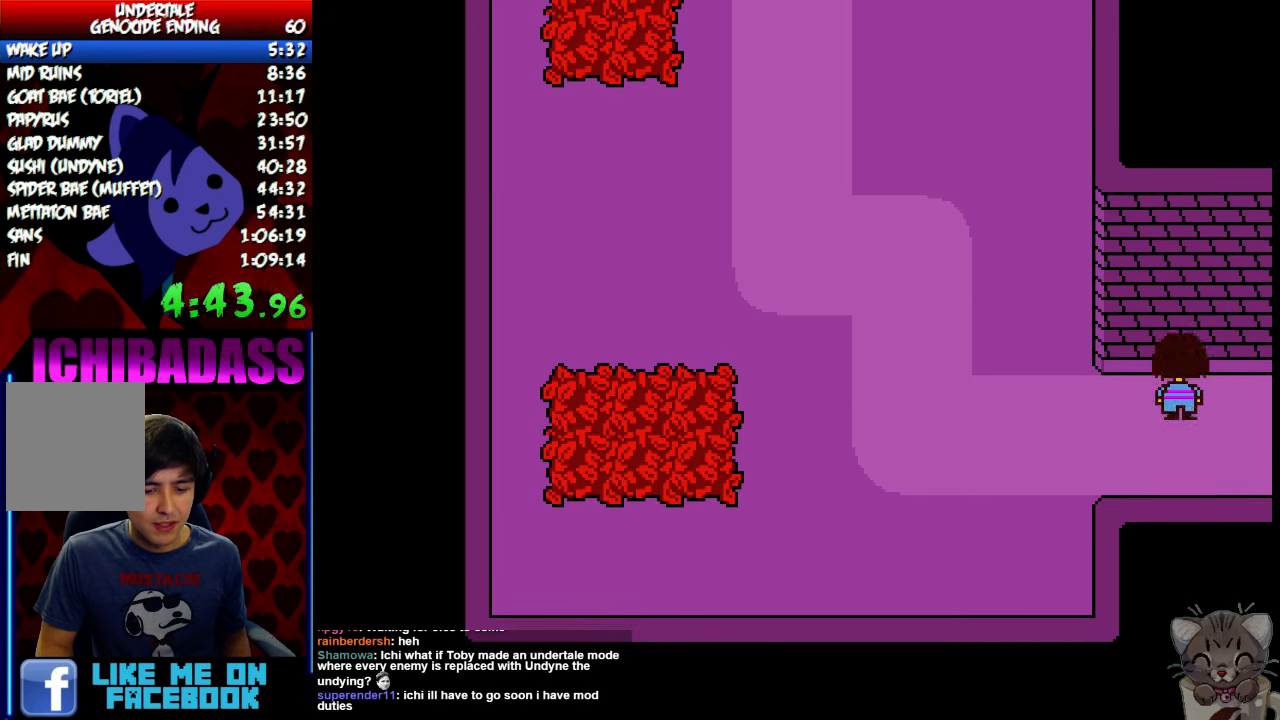
{"keys": ["down", "up"], "events": []}
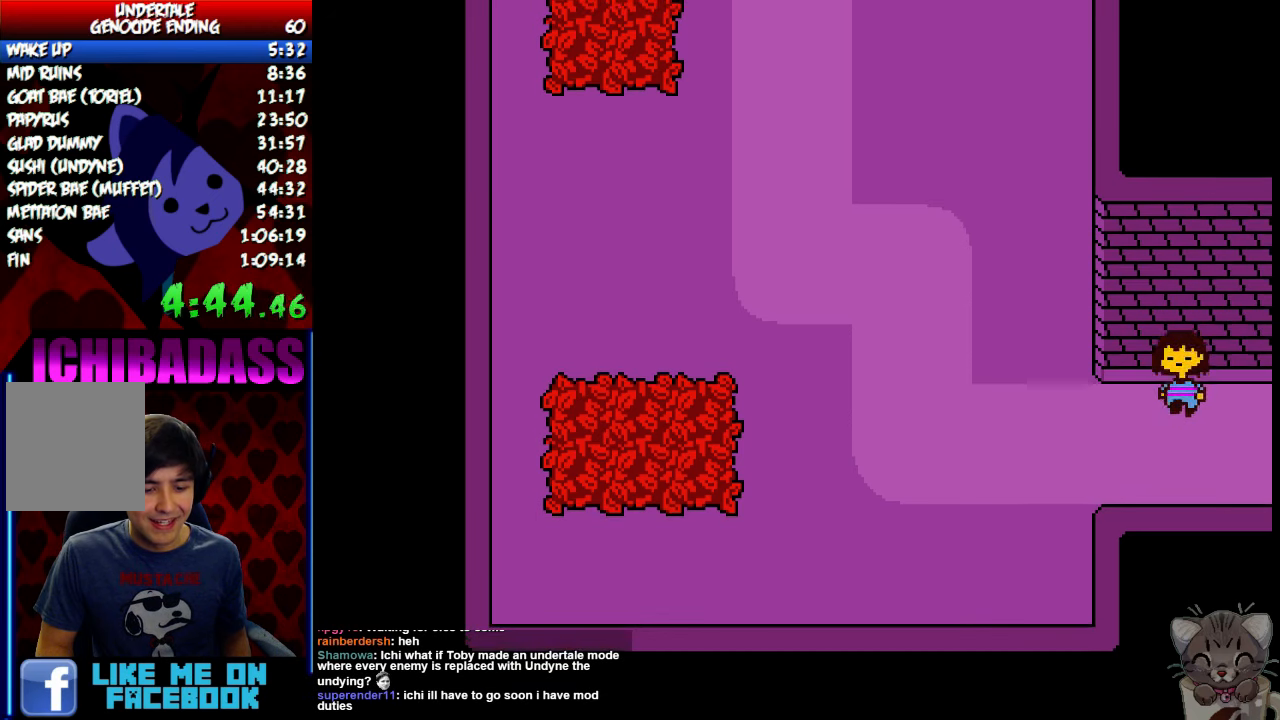
{"keys": ["down", "up"], "events": []}